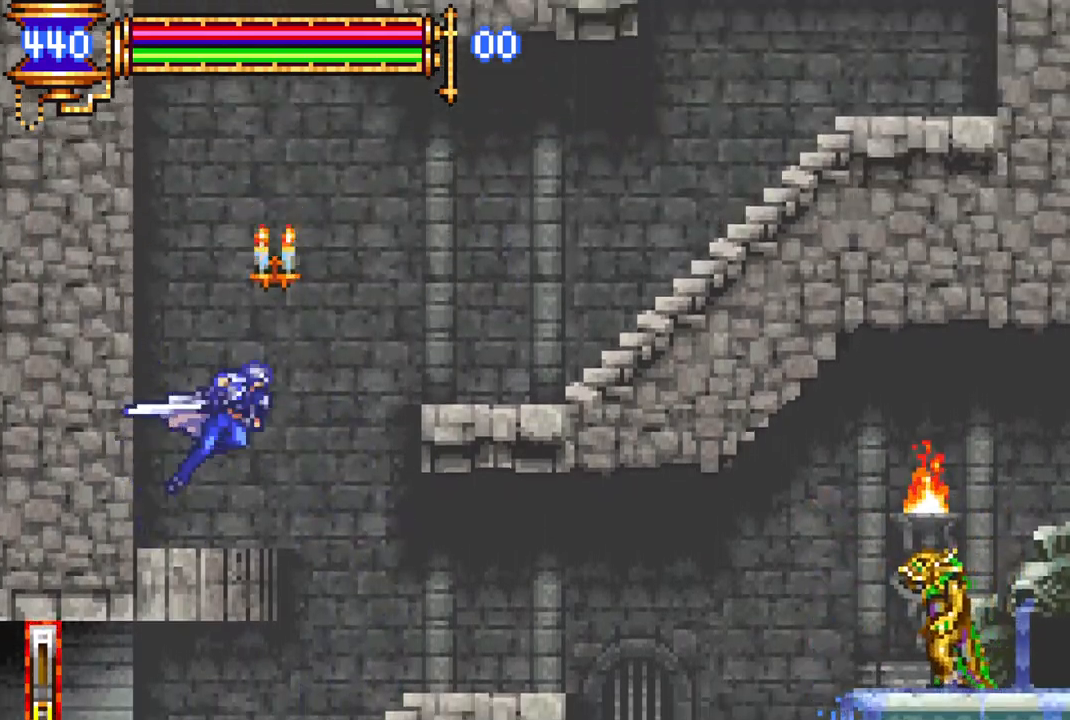
Gameplay with a controller (PlayStation layout); each line is a JSON object with the inputs held at the frame after it. "events" lists button and stick changes between this image and that frame as [ms after this image, input, new state], when the widget could be followed in between.
{"buttons": ["R1", "DPAD_RIGHT"], "left_stick": "center", "right_stick": "center", "events": [[433, "CROSS", "up"]]}
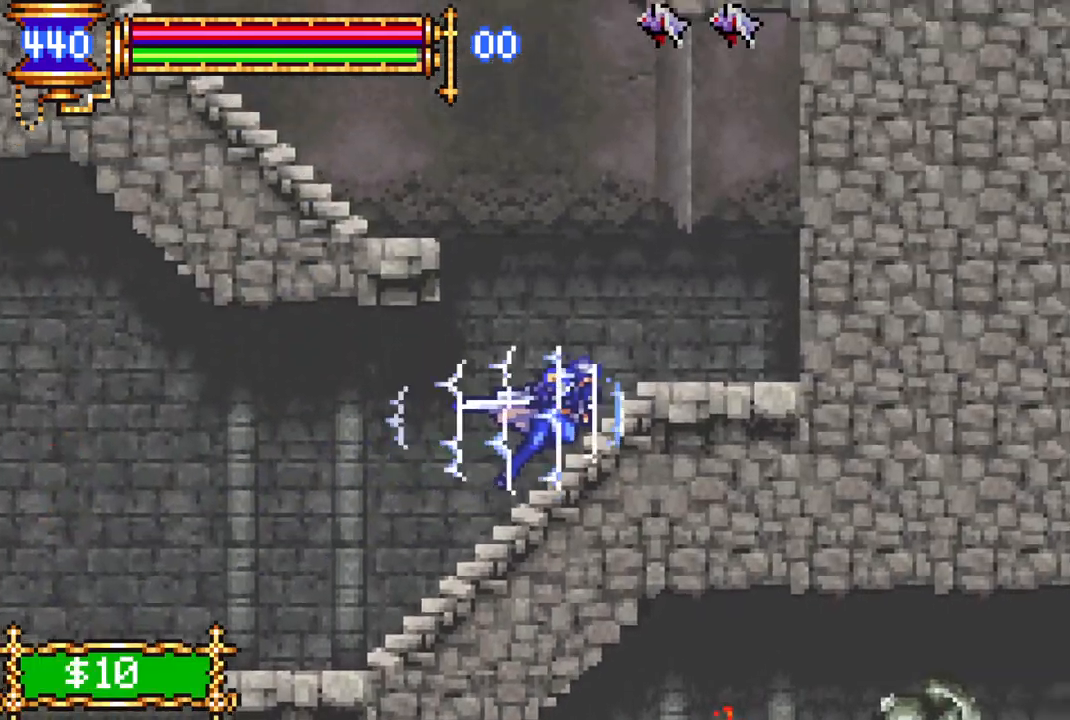
{"buttons": ["CROSS", "R1", "DPAD_LEFT"], "left_stick": "center", "right_stick": "center", "events": [[100, "DPAD_RIGHT", "up"], [100, "R1", "up"], [150, "CROSS", "down"], [283, "DPAD_LEFT", "down"], [333, "R1", "down"]]}
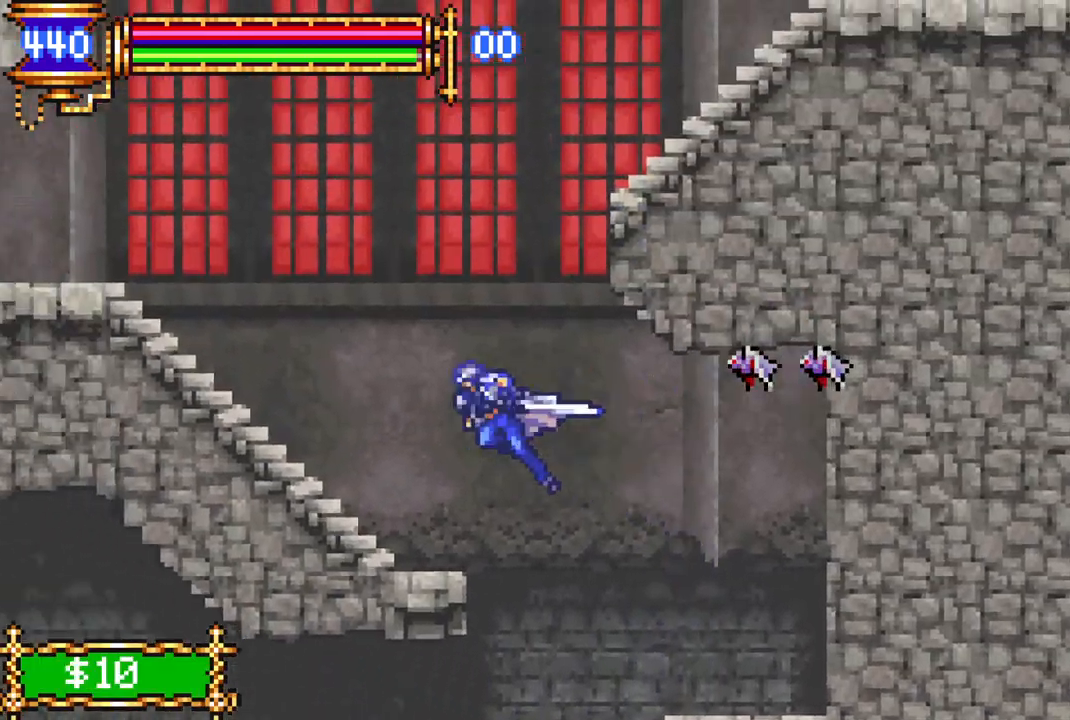
{"buttons": ["R1", "DPAD_LEFT"], "left_stick": "center", "right_stick": "center", "events": [[317, "CROSS", "up"]]}
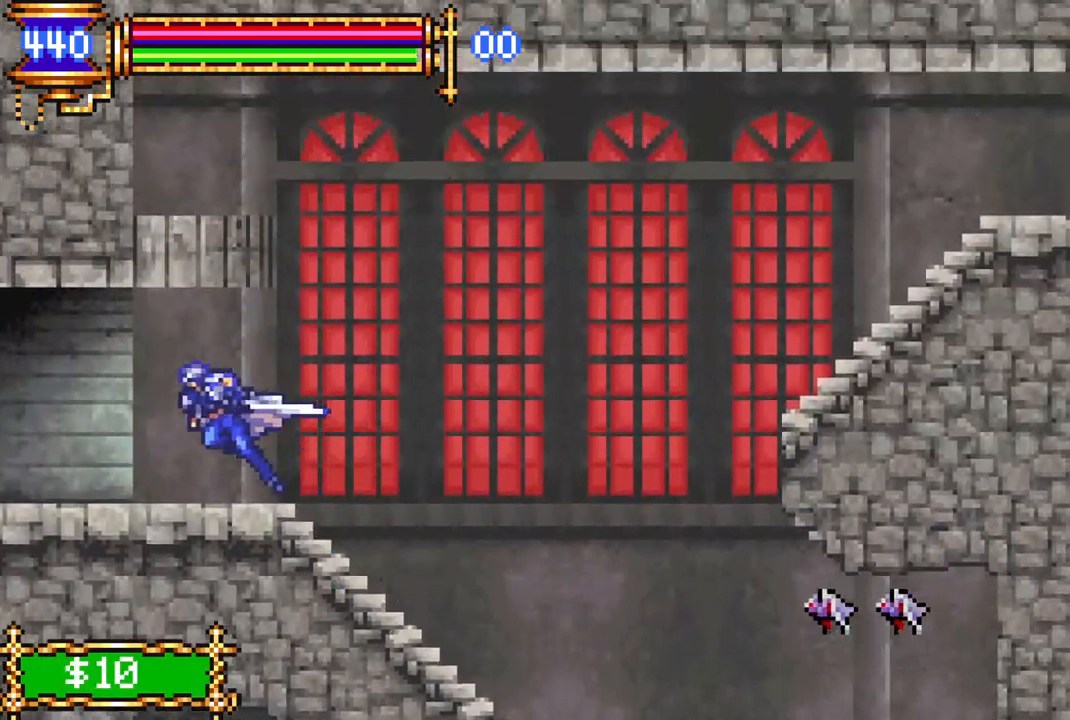
{"buttons": ["R1", "DPAD_LEFT"], "left_stick": "center", "right_stick": "center", "events": []}
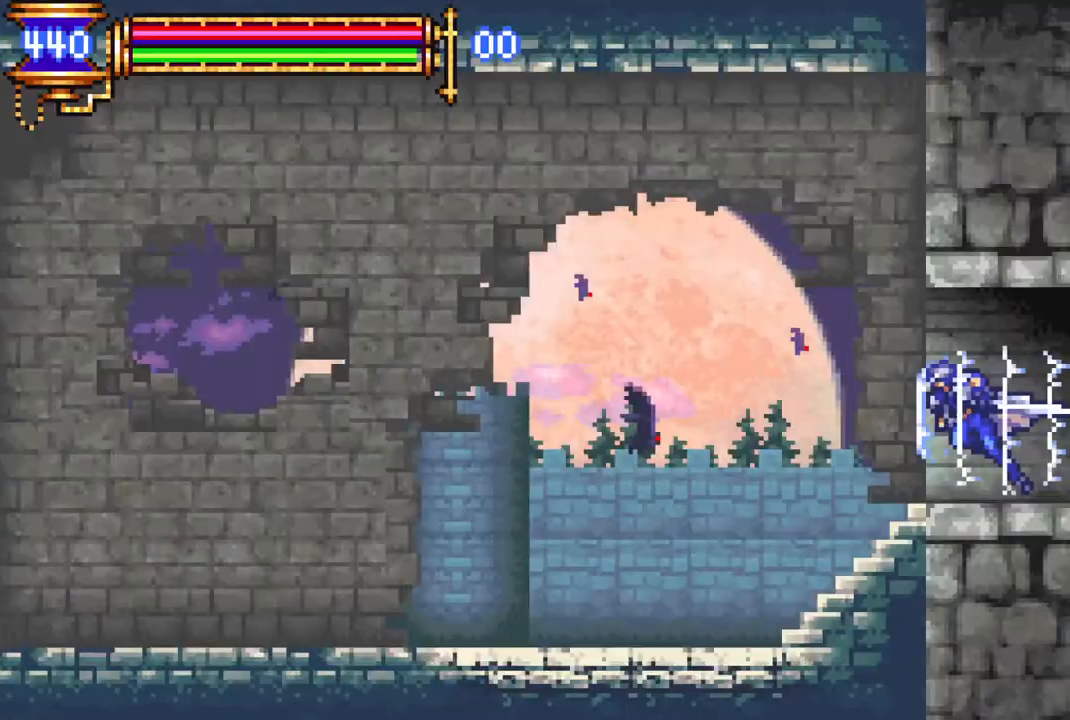
{"buttons": ["R1", "DPAD_LEFT"], "left_stick": "center", "right_stick": "center", "events": []}
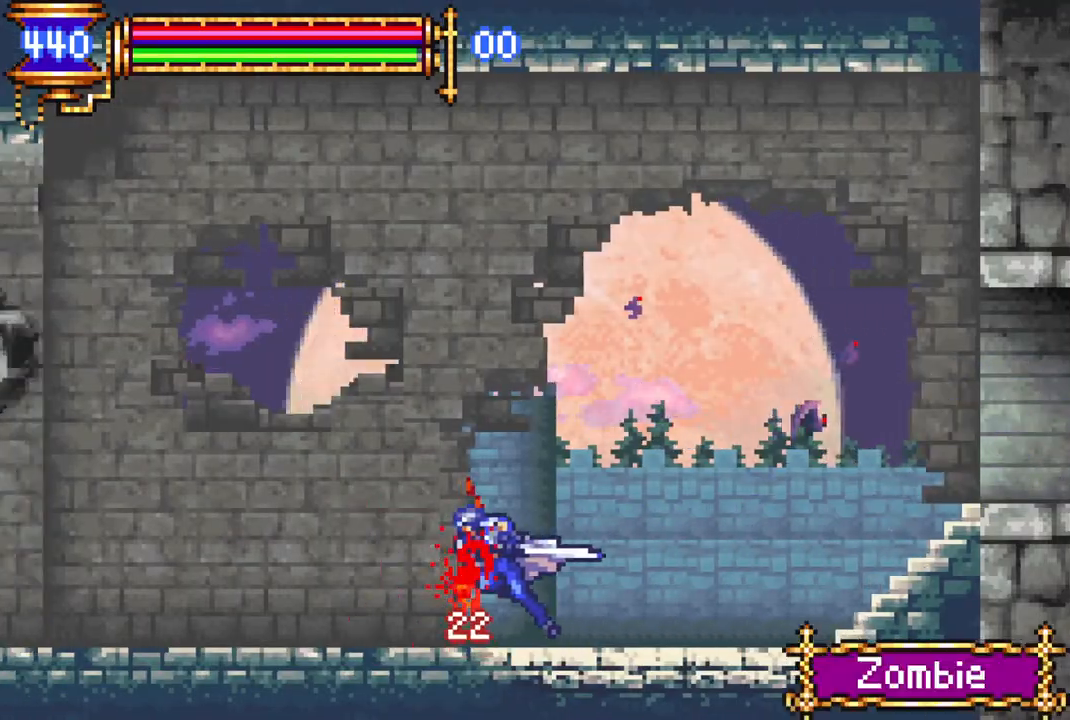
{"buttons": ["R1", "DPAD_LEFT"], "left_stick": "center", "right_stick": "center", "events": []}
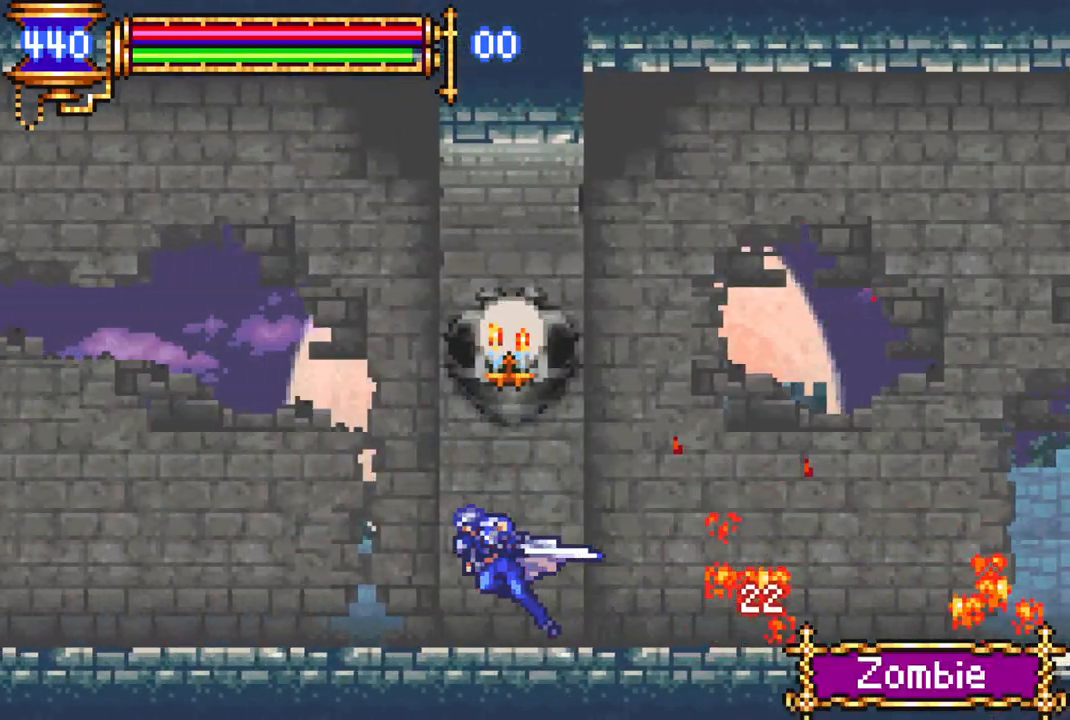
{"buttons": ["R1", "DPAD_LEFT"], "left_stick": "center", "right_stick": "center", "events": []}
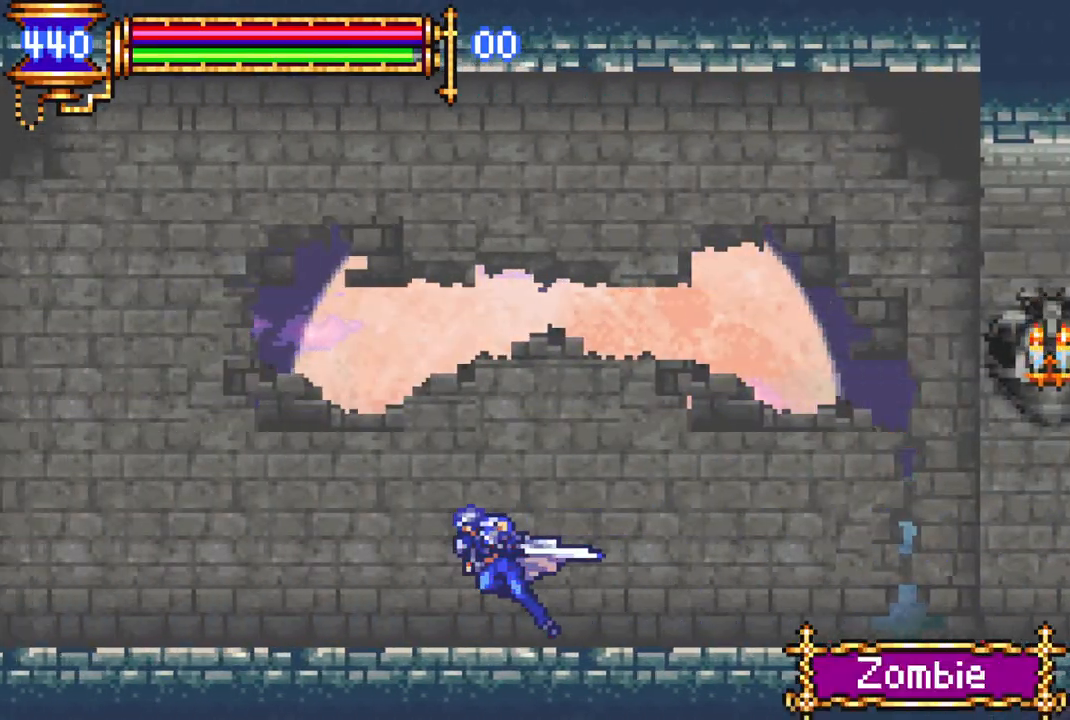
{"buttons": ["R1", "DPAD_LEFT"], "left_stick": "center", "right_stick": "center", "events": []}
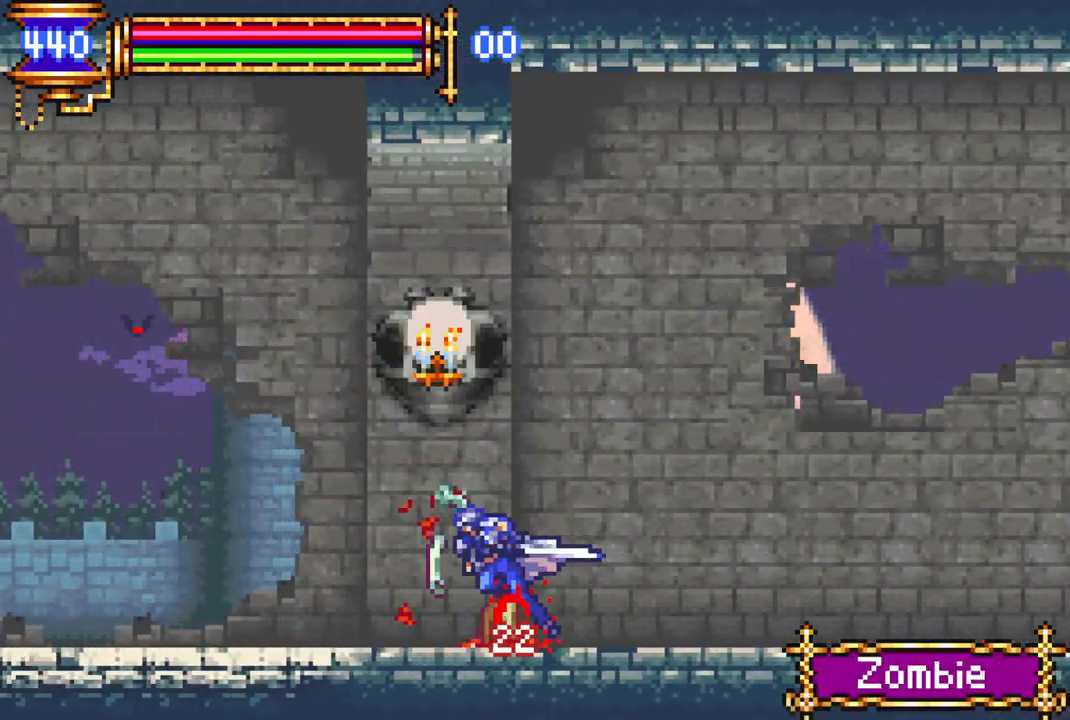
{"buttons": ["R1", "DPAD_LEFT"], "left_stick": "center", "right_stick": "center", "events": []}
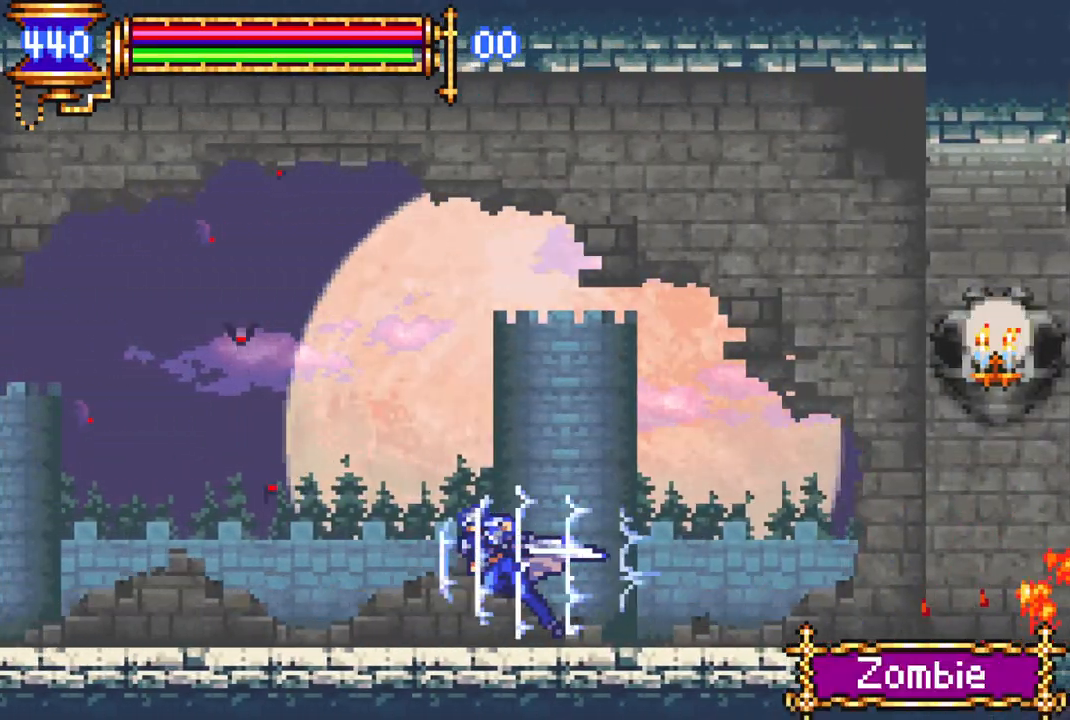
{"buttons": ["R1", "DPAD_LEFT"], "left_stick": "center", "right_stick": "center", "events": []}
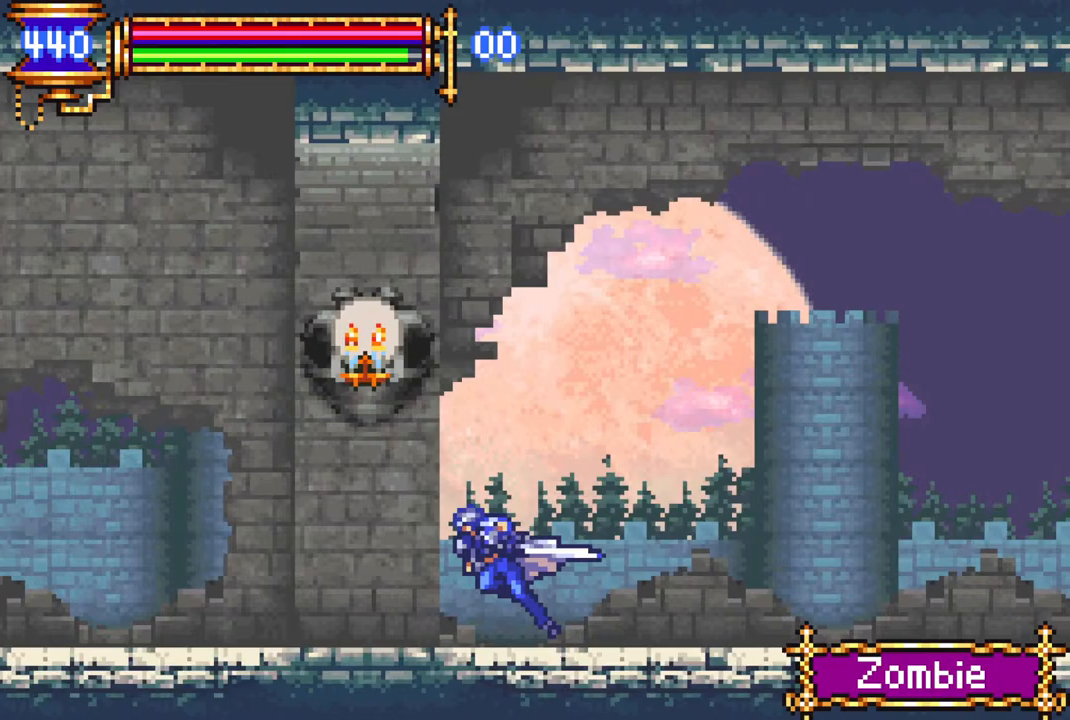
{"buttons": ["CROSS"], "left_stick": "center", "right_stick": "center", "events": [[483, "CROSS", "down"], [483, "DPAD_LEFT", "up"], [500, "R1", "up"]]}
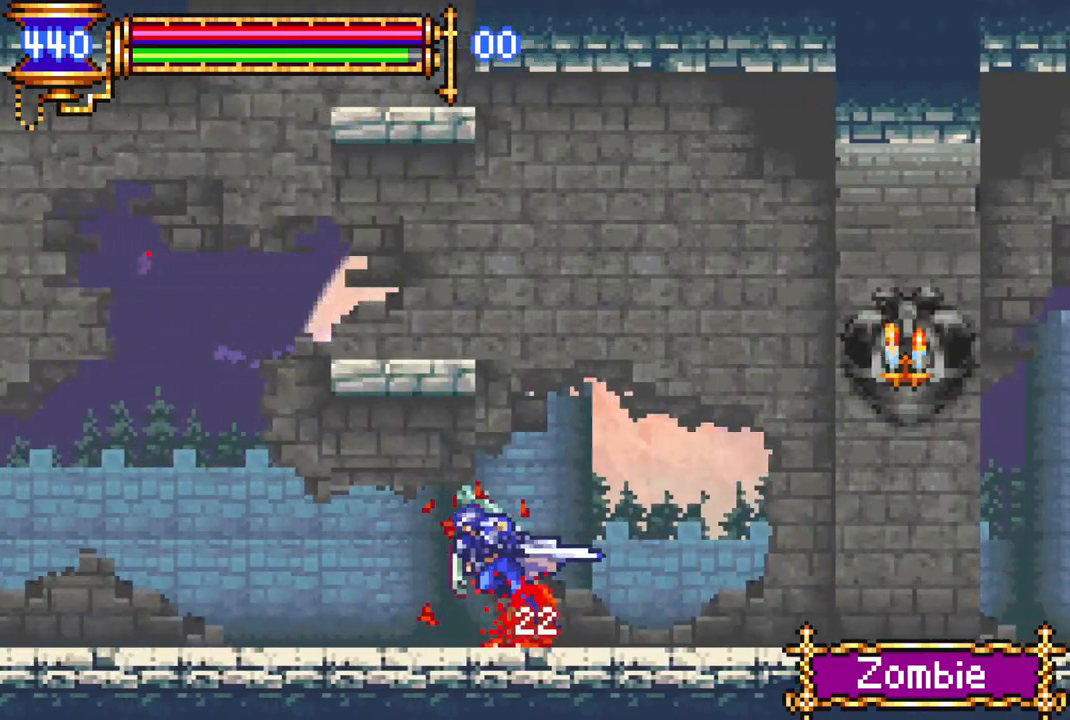
{"buttons": [], "left_stick": "center", "right_stick": "center", "events": [[133, "DPAD_LEFT", "down"], [167, "CROSS", "up"], [217, "CROSS", "down"], [300, "DPAD_LEFT", "up"], [367, "DPAD_RIGHT", "down"], [433, "CROSS", "up"], [467, "DPAD_RIGHT", "up"]]}
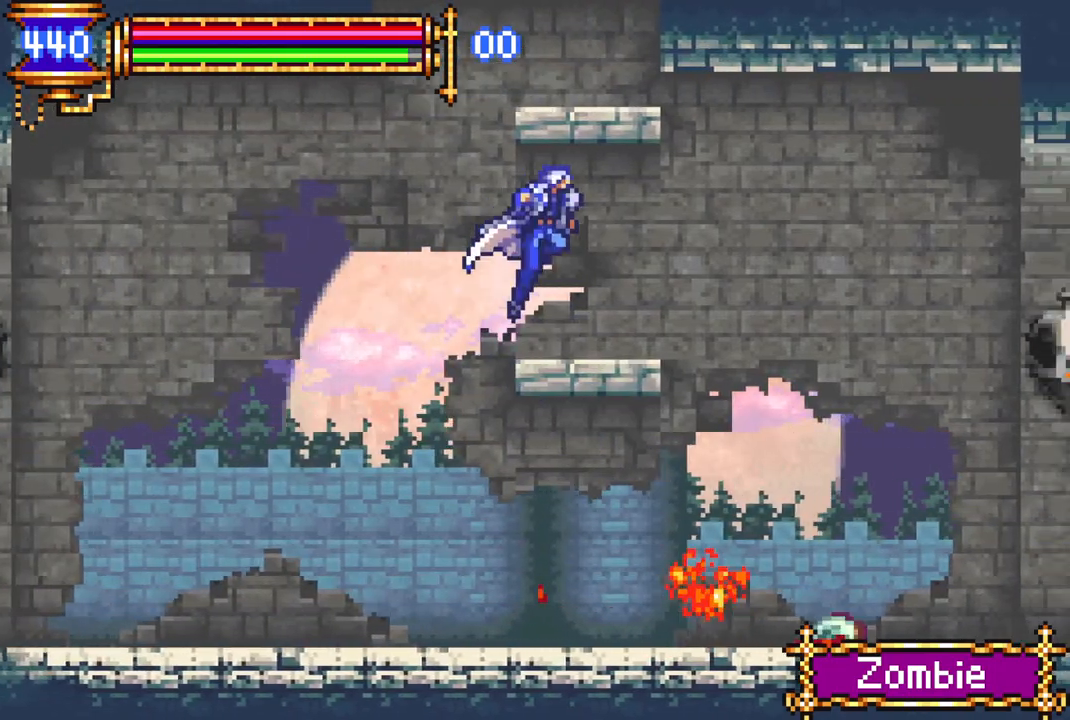
{"buttons": ["CROSS"], "left_stick": "center", "right_stick": "center", "events": [[183, "DPAD_LEFT", "down"], [283, "CROSS", "down"], [450, "DPAD_LEFT", "up"]]}
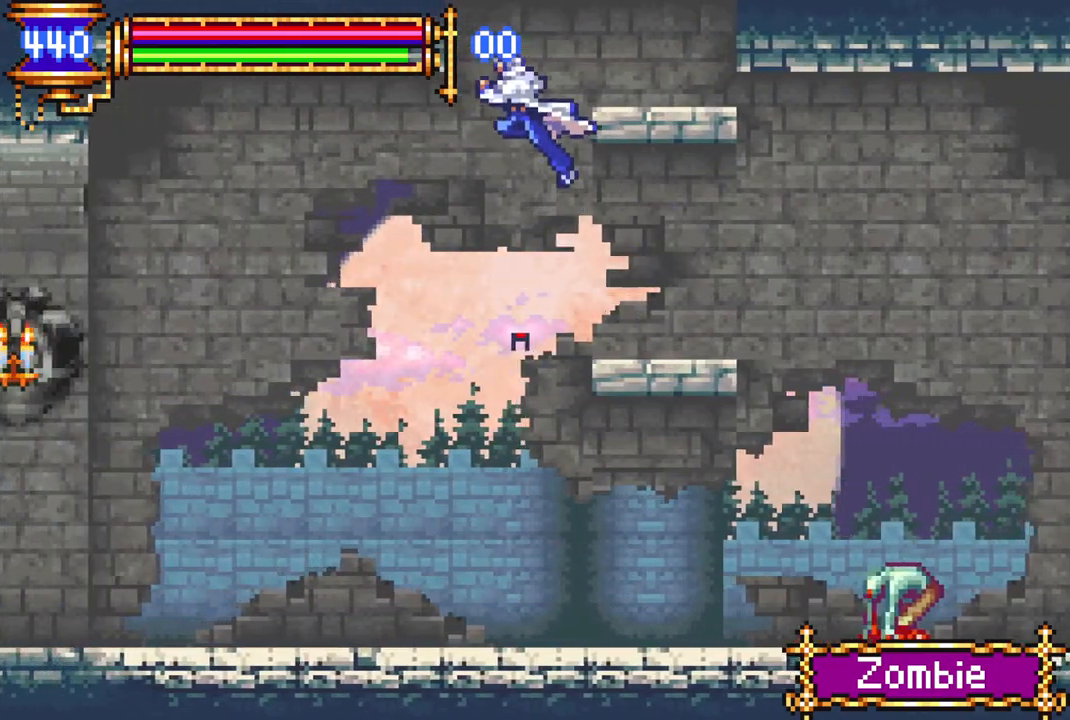
{"buttons": ["CROSS", "DPAD_LEFT"], "left_stick": "center", "right_stick": "center", "events": [[33, "DPAD_RIGHT", "down"], [333, "DPAD_RIGHT", "up"], [383, "CROSS", "up"], [417, "DPAD_LEFT", "down"], [450, "CROSS", "down"]]}
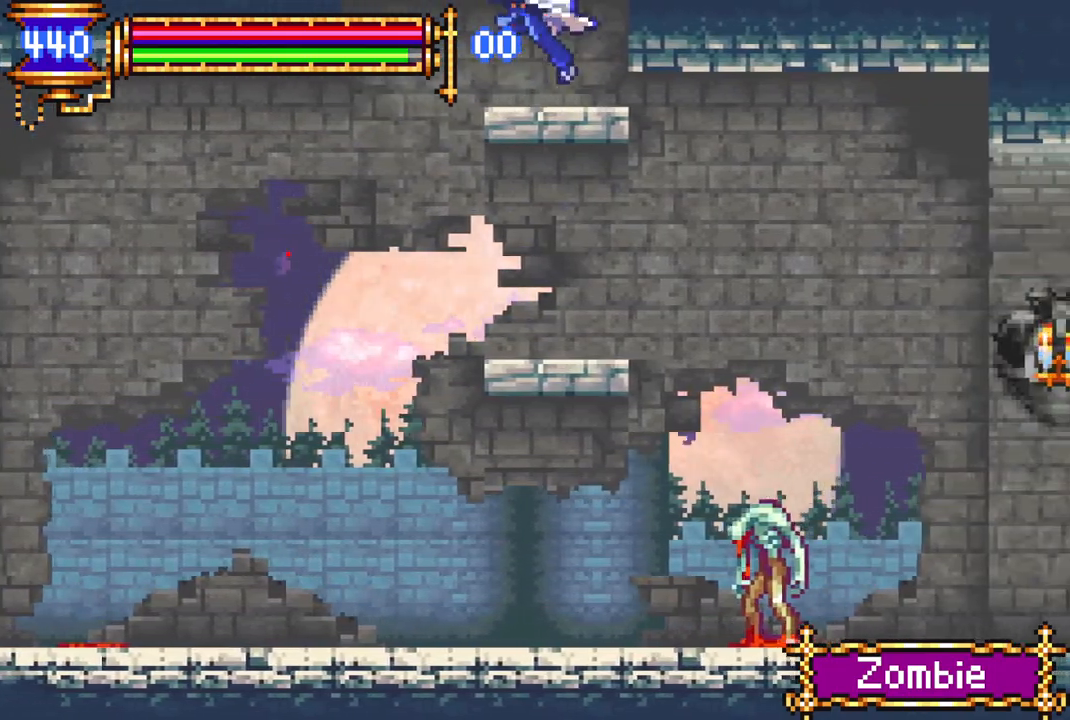
{"buttons": ["R1", "DPAD_LEFT"], "left_stick": "center", "right_stick": "center", "events": [[300, "R1", "down"], [383, "CROSS", "up"]]}
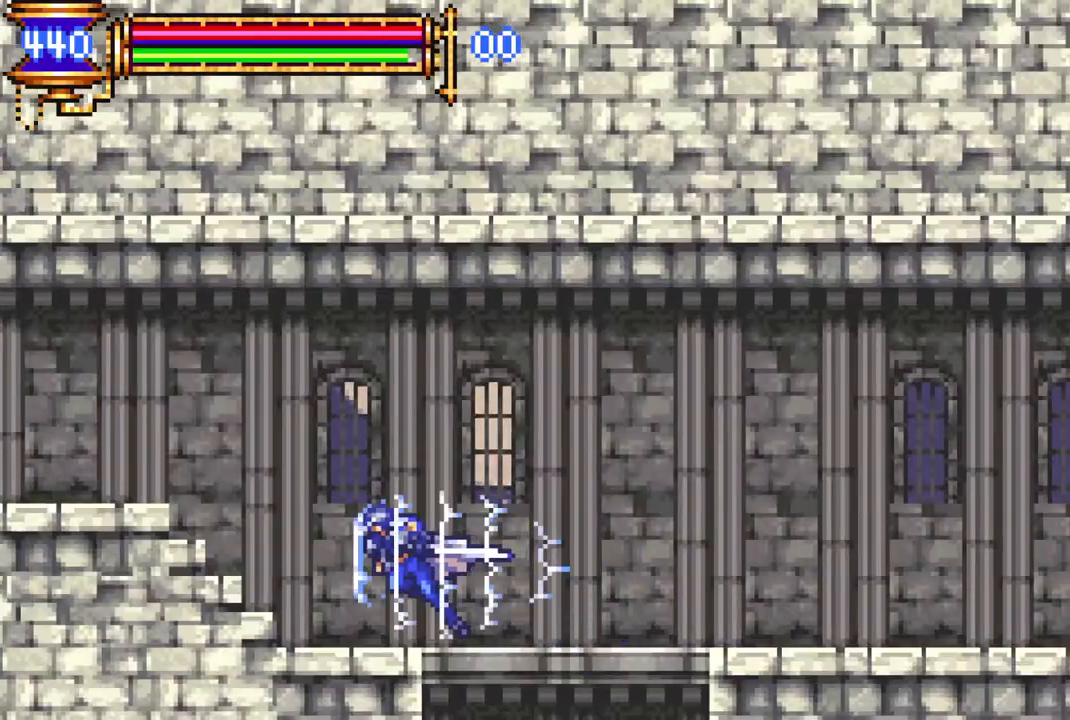
{"buttons": ["R1", "DPAD_LEFT"], "left_stick": "center", "right_stick": "center", "events": []}
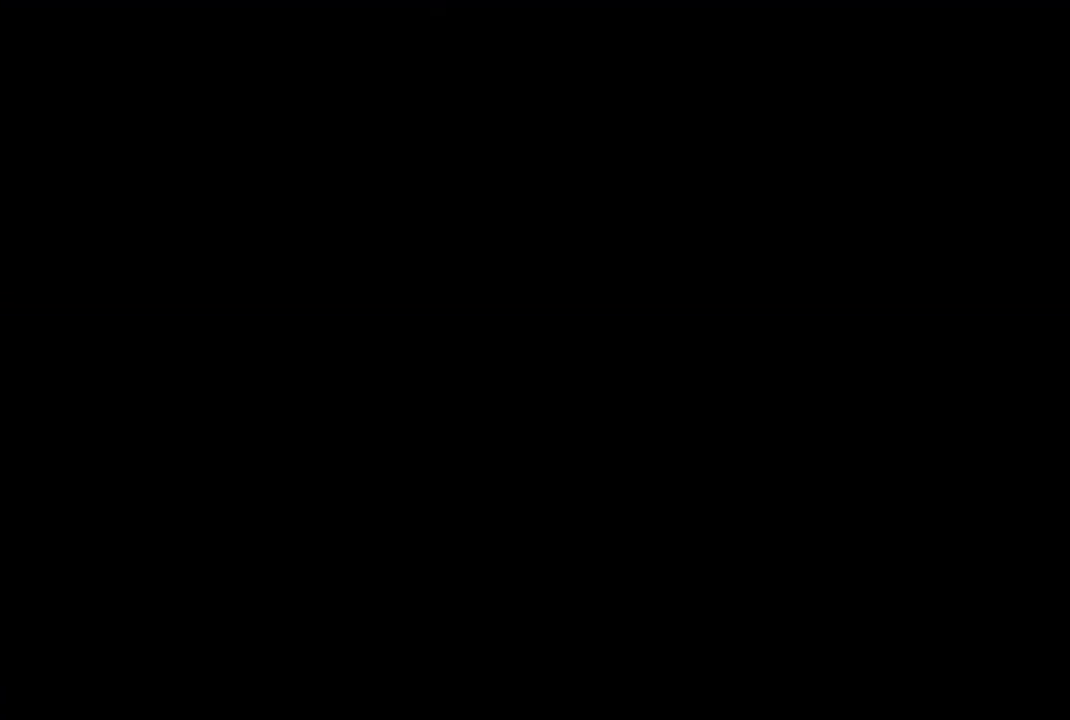
{"buttons": ["R1", "DPAD_LEFT"], "left_stick": "center", "right_stick": "center", "events": []}
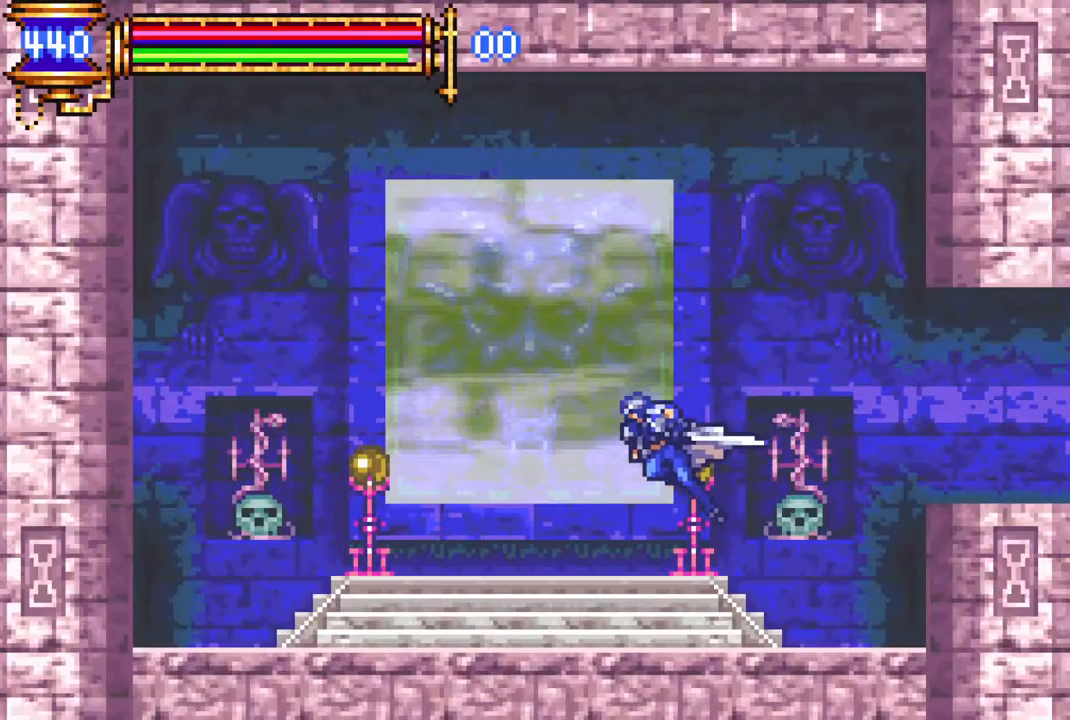
{"buttons": [], "left_stick": "center", "right_stick": "center", "events": [[17, "R1", "up"], [67, "DPAD_LEFT", "up"], [217, "DPAD_UP", "down"], [333, "DPAD_UP", "up"]]}
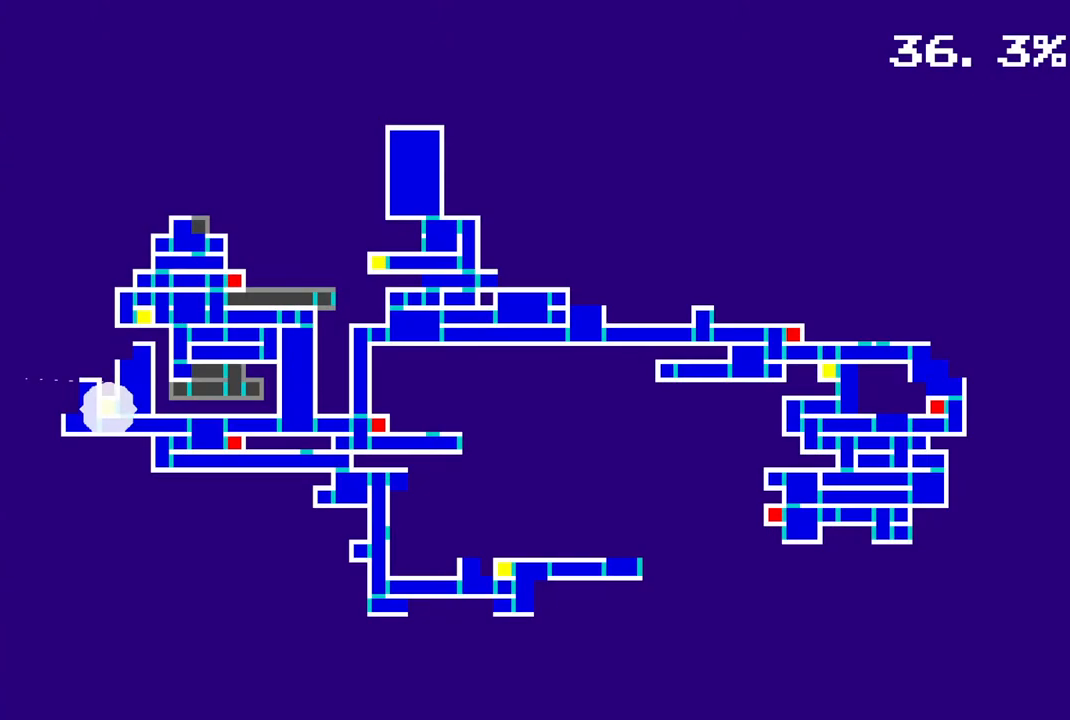
{"buttons": [], "left_stick": "center", "right_stick": "center", "events": [[217, "DPAD_RIGHT", "down"], [300, "DPAD_RIGHT", "up"]]}
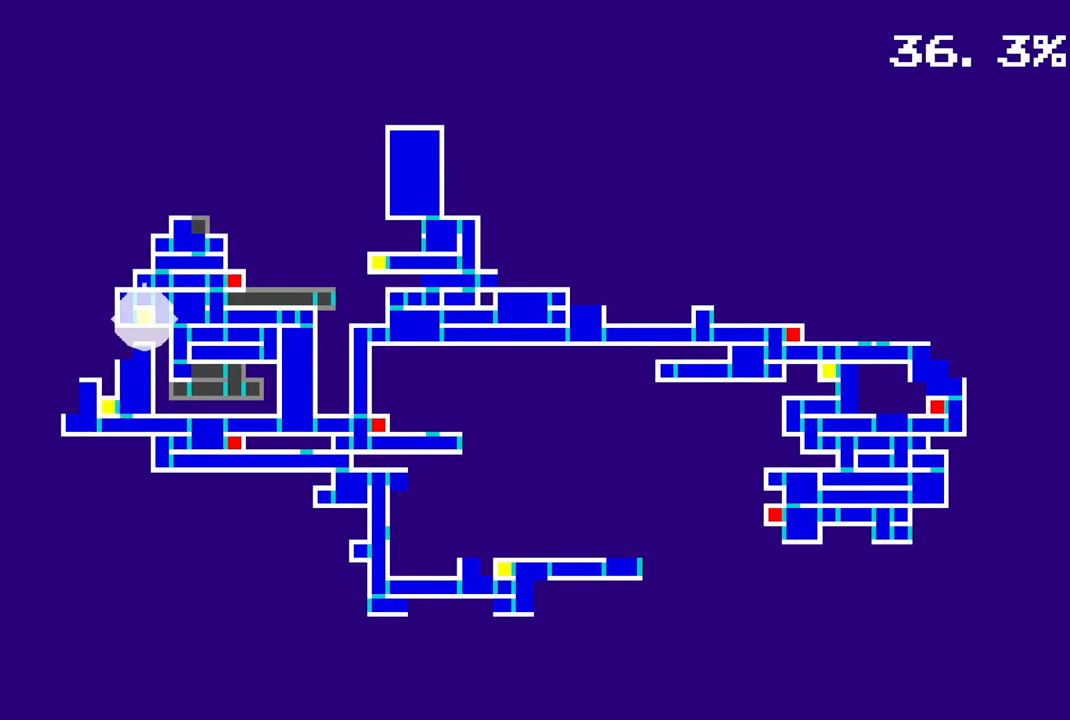
{"buttons": ["DPAD_LEFT"], "left_stick": "center", "right_stick": "center", "events": [[33, "DPAD_RIGHT", "down"], [67, "DPAD_RIGHT", "up"], [200, "DPAD_LEFT", "down"], [267, "DPAD_LEFT", "up"], [433, "DPAD_LEFT", "down"]]}
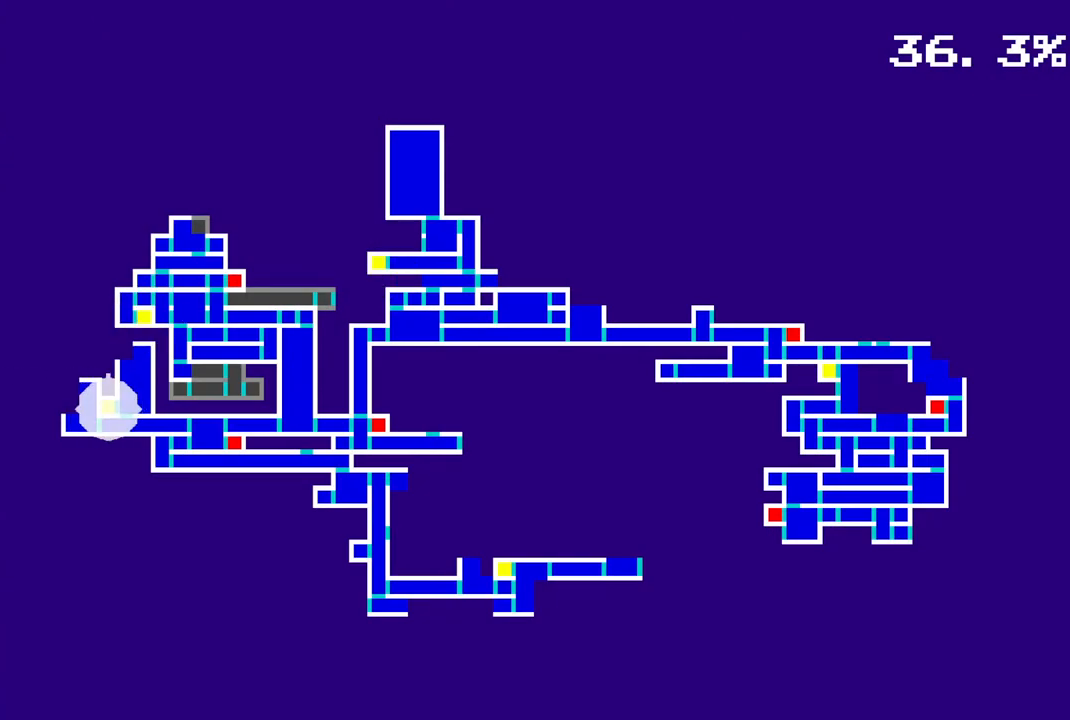
{"buttons": [], "left_stick": "center", "right_stick": "center", "events": [[33, "DPAD_LEFT", "up"], [117, "DPAD_LEFT", "down"], [217, "DPAD_LEFT", "up"], [317, "DPAD_LEFT", "down"], [350, "DPAD_LEFT", "up"]]}
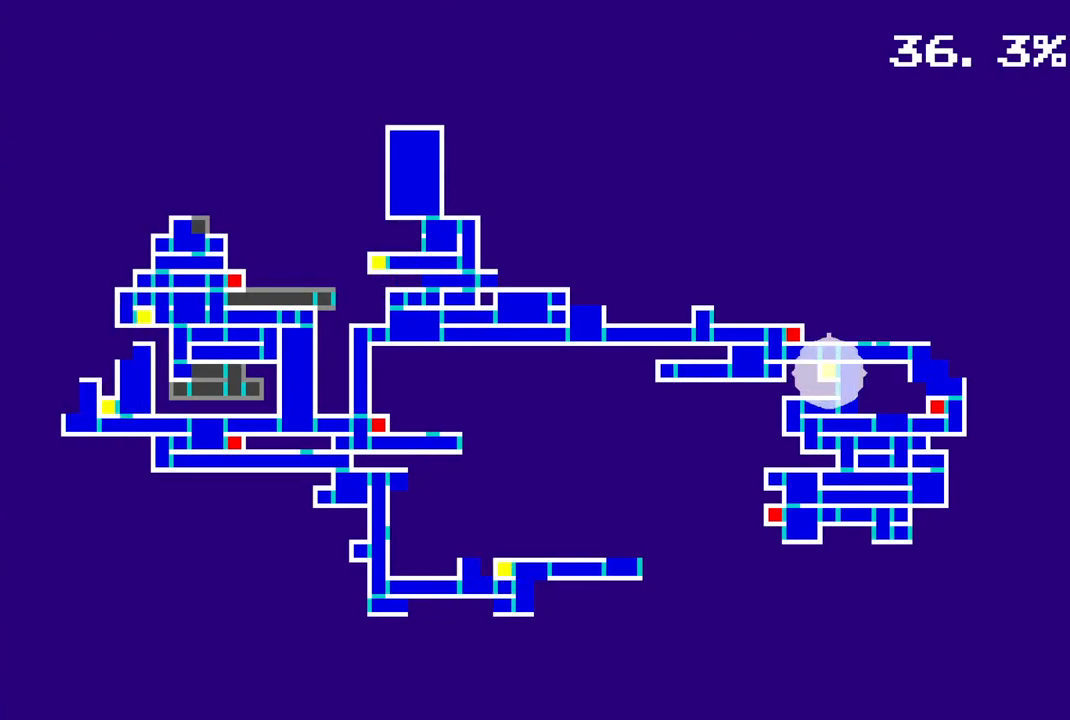
{"buttons": ["CROSS"], "left_stick": "center", "right_stick": "center", "events": [[117, "DPAD_RIGHT", "down"], [183, "DPAD_RIGHT", "up"], [400, "CROSS", "down"]]}
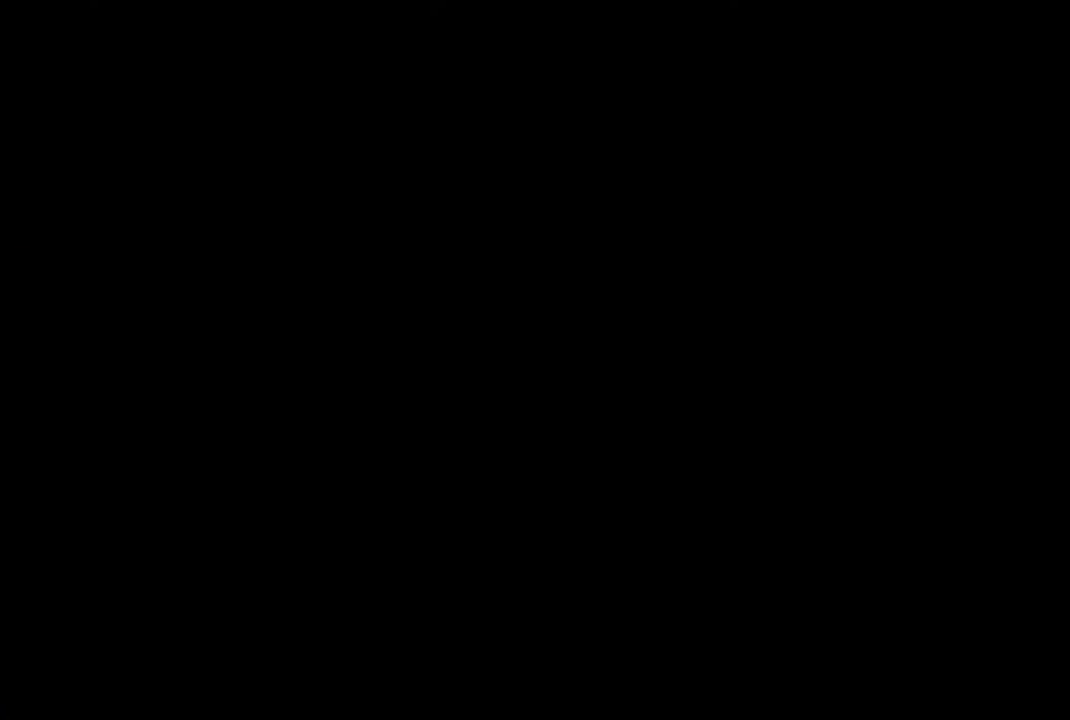
{"buttons": [], "left_stick": "center", "right_stick": "center", "events": [[67, "CROSS", "up"]]}
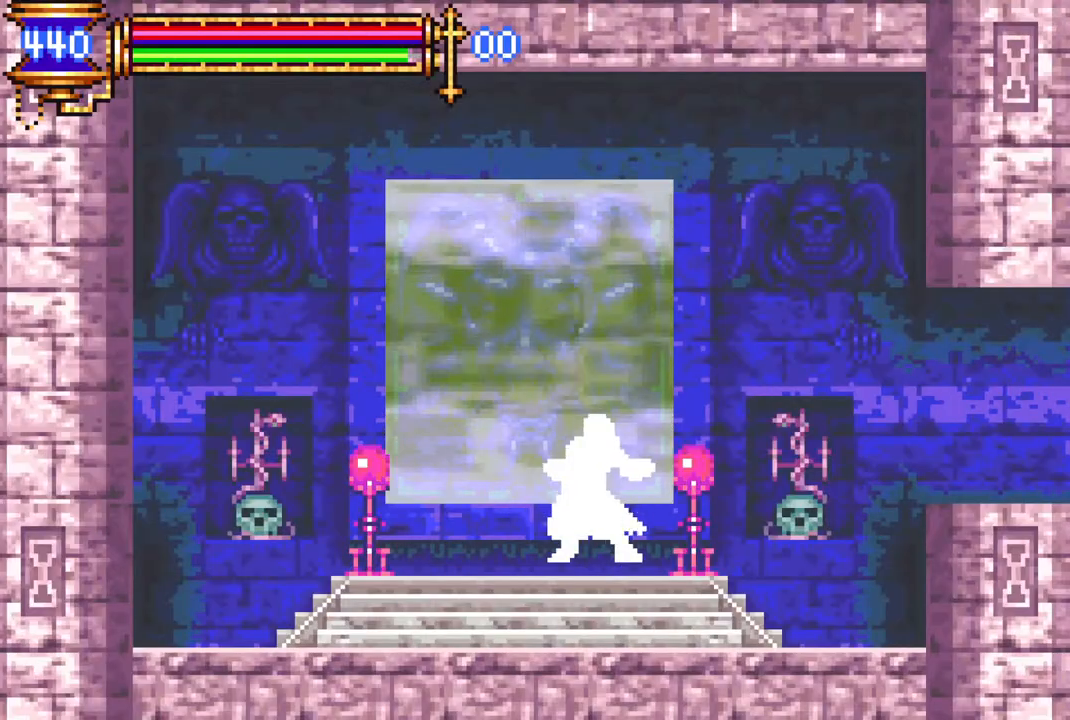
{"buttons": [], "left_stick": "center", "right_stick": "center", "events": []}
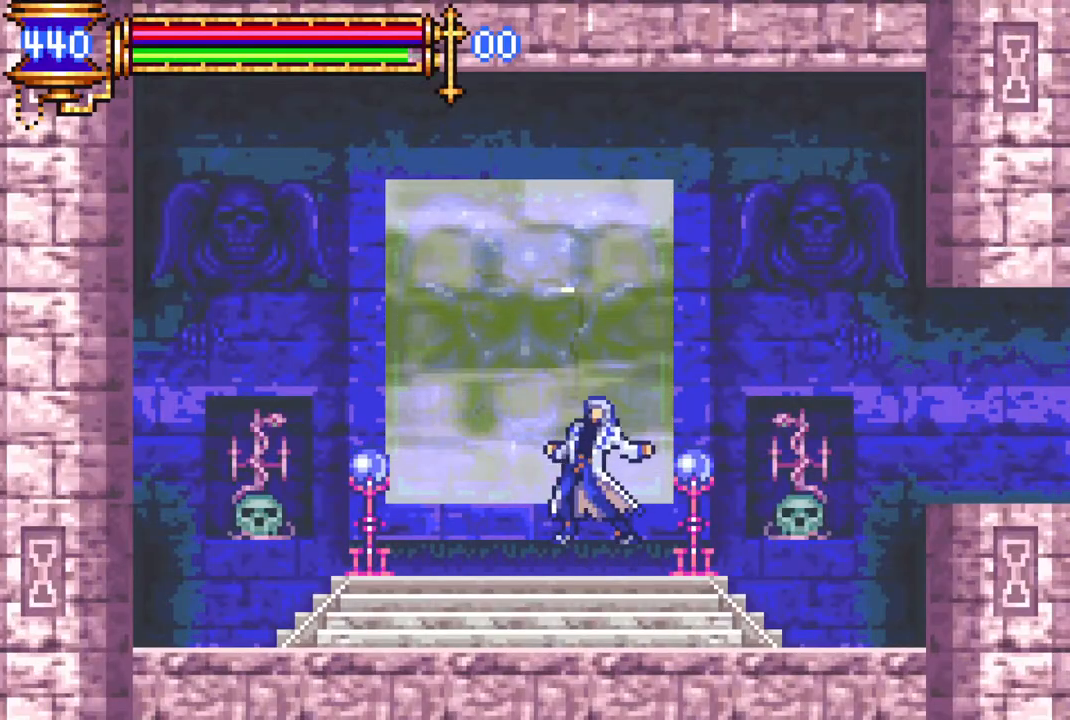
{"buttons": [], "left_stick": "center", "right_stick": "center", "events": []}
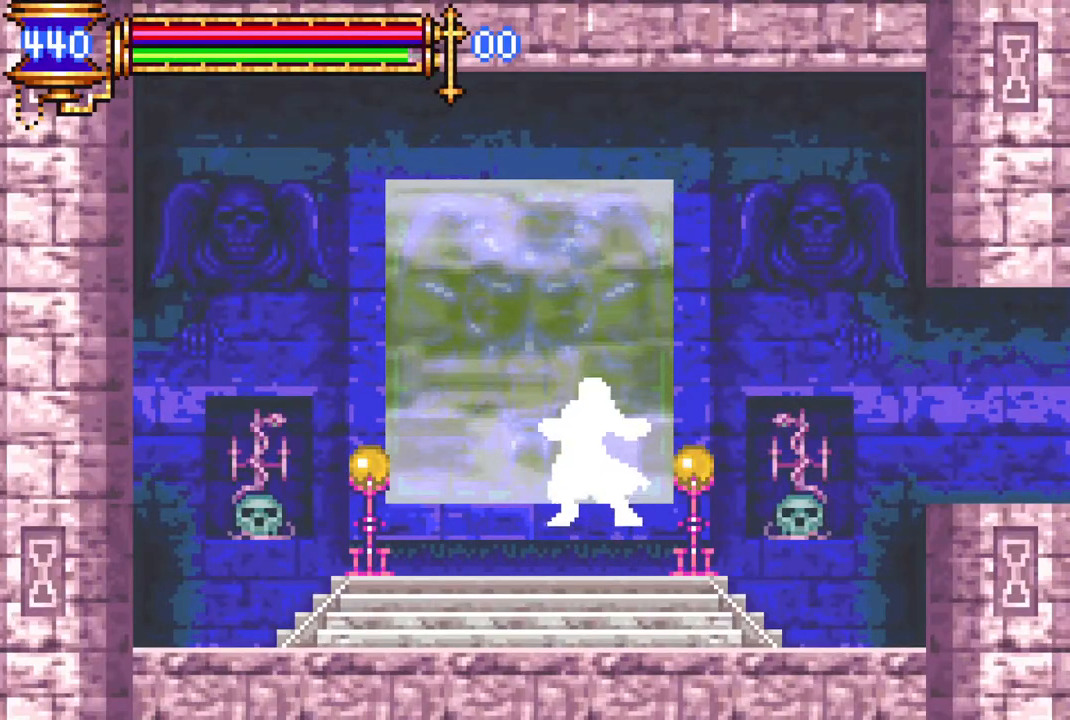
{"buttons": [], "left_stick": "center", "right_stick": "center", "events": []}
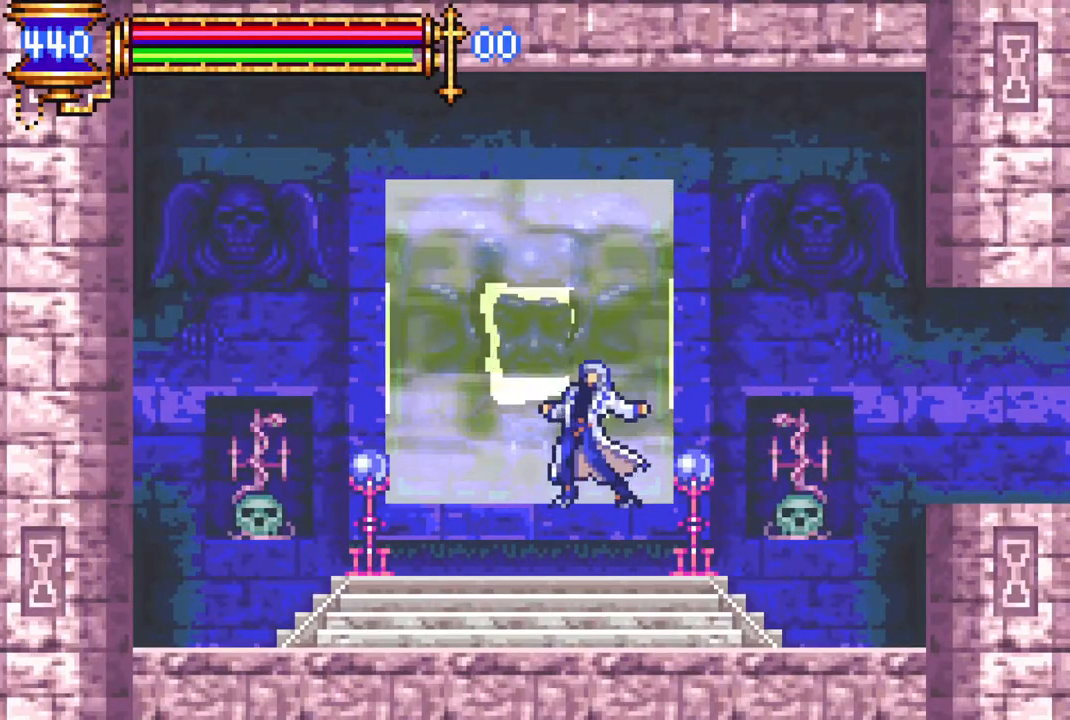
{"buttons": [], "left_stick": "center", "right_stick": "center", "events": []}
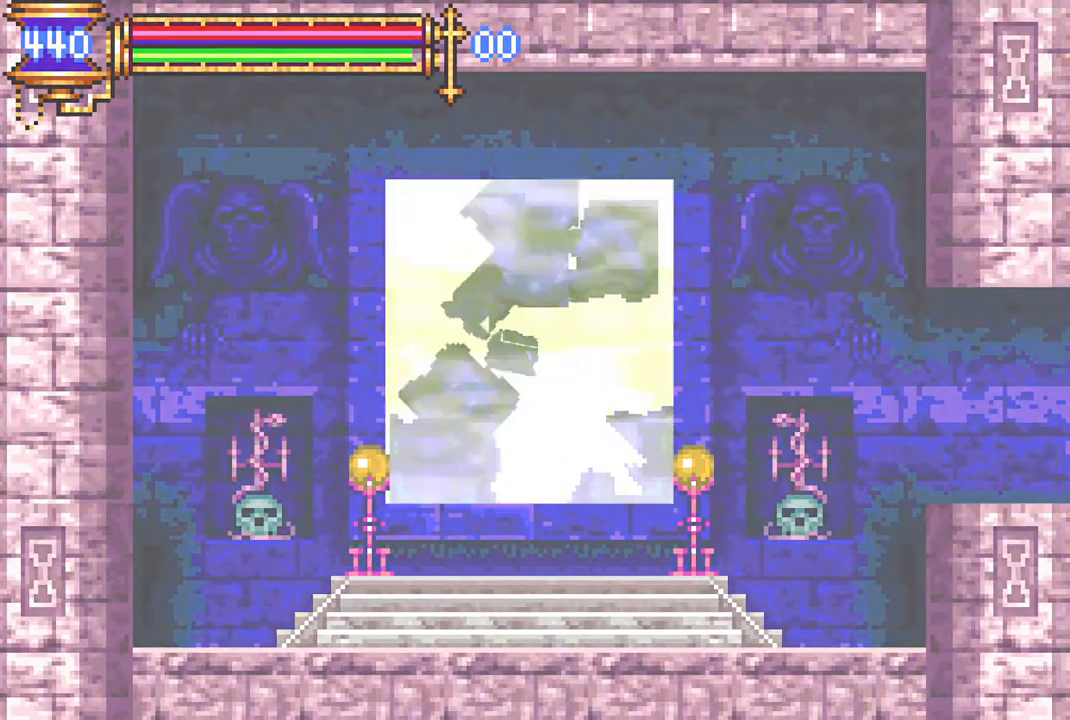
{"buttons": [], "left_stick": "center", "right_stick": "center", "events": []}
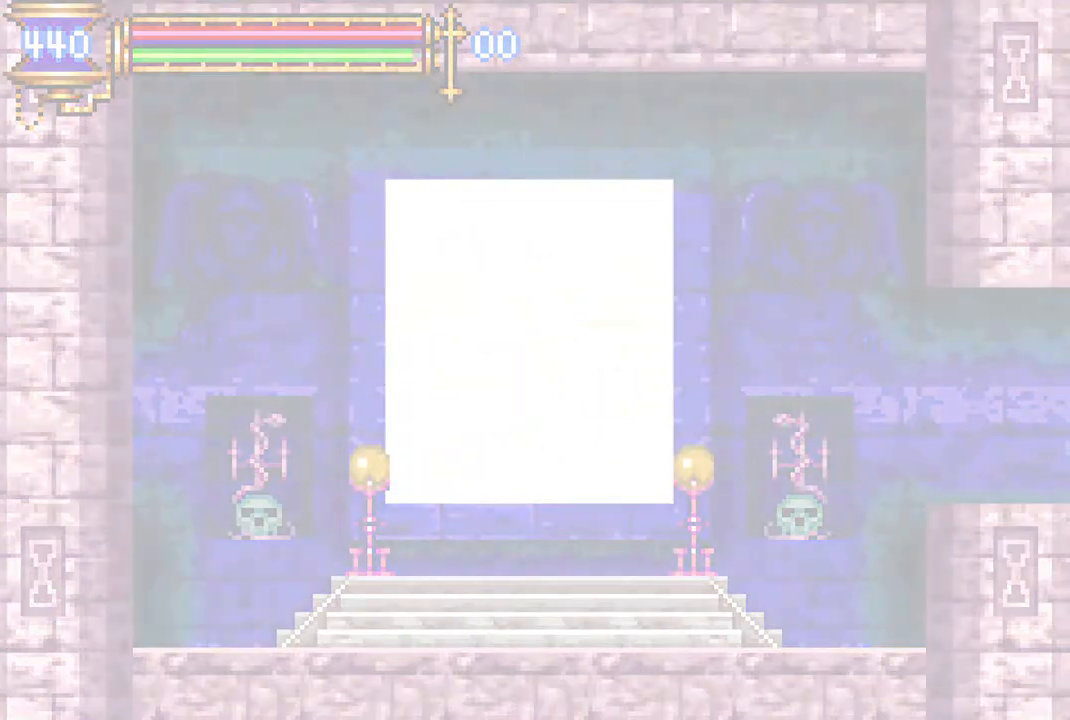
{"buttons": [], "left_stick": "center", "right_stick": "center", "events": []}
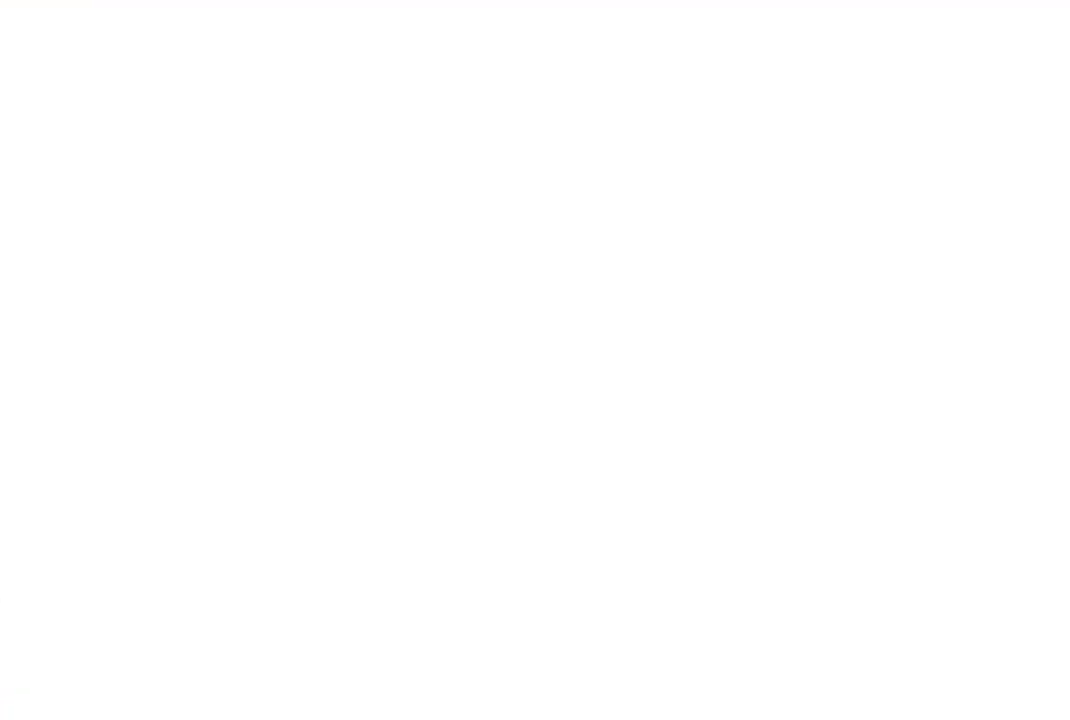
{"buttons": [], "left_stick": "center", "right_stick": "center", "events": []}
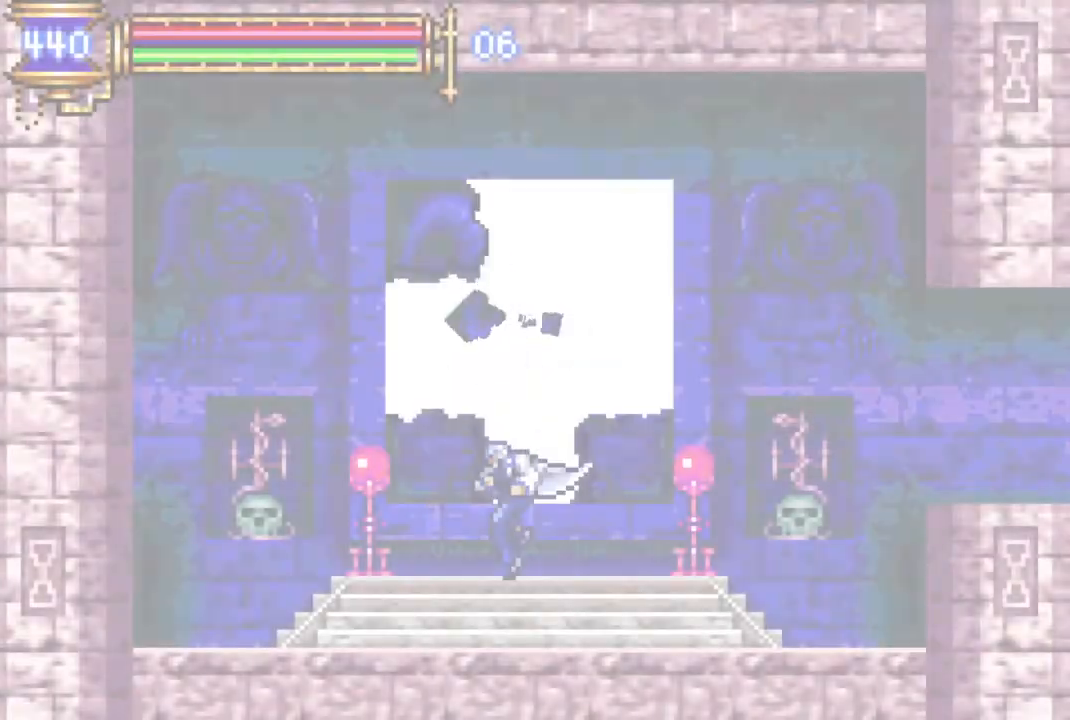
{"buttons": [], "left_stick": "center", "right_stick": "center", "events": []}